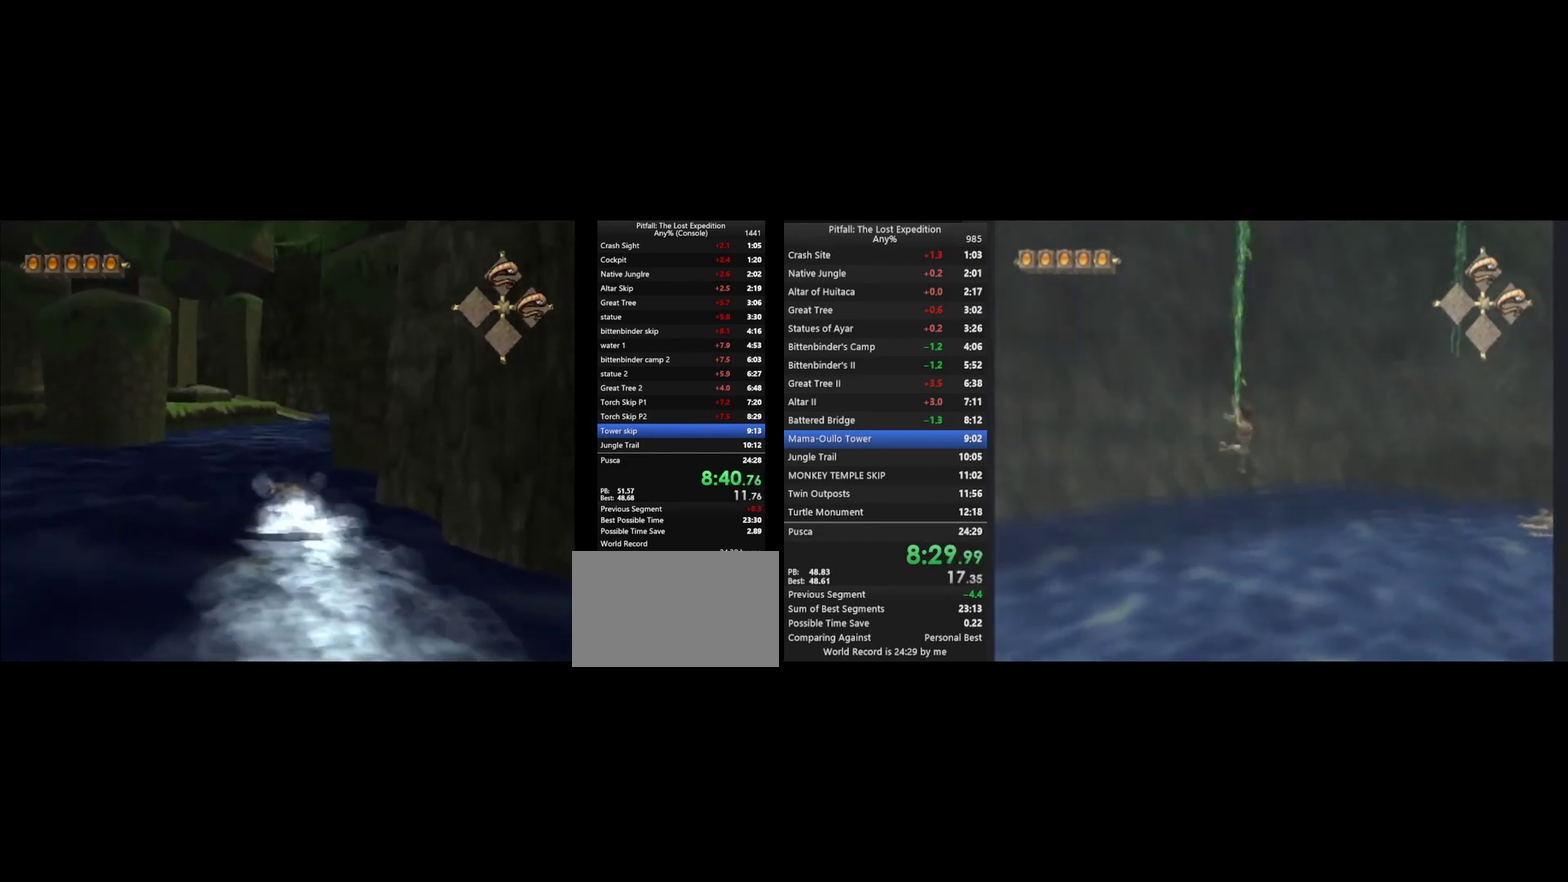
Gameplay with a controller (Nintendo layout); each line is a JSON object with the inputs held at the frame after it. "events" lists button and stick changes between this image and that frame as [ms after this image, input, new state], when the widget could be followed in between. Not read: L3 R3.
{"buttons": [], "left_stick": "up", "right_stick": "center", "events": [[33, "A", "up"], [33, "L1", "up"], [100, "A", "down"], [200, "A", "up"]]}
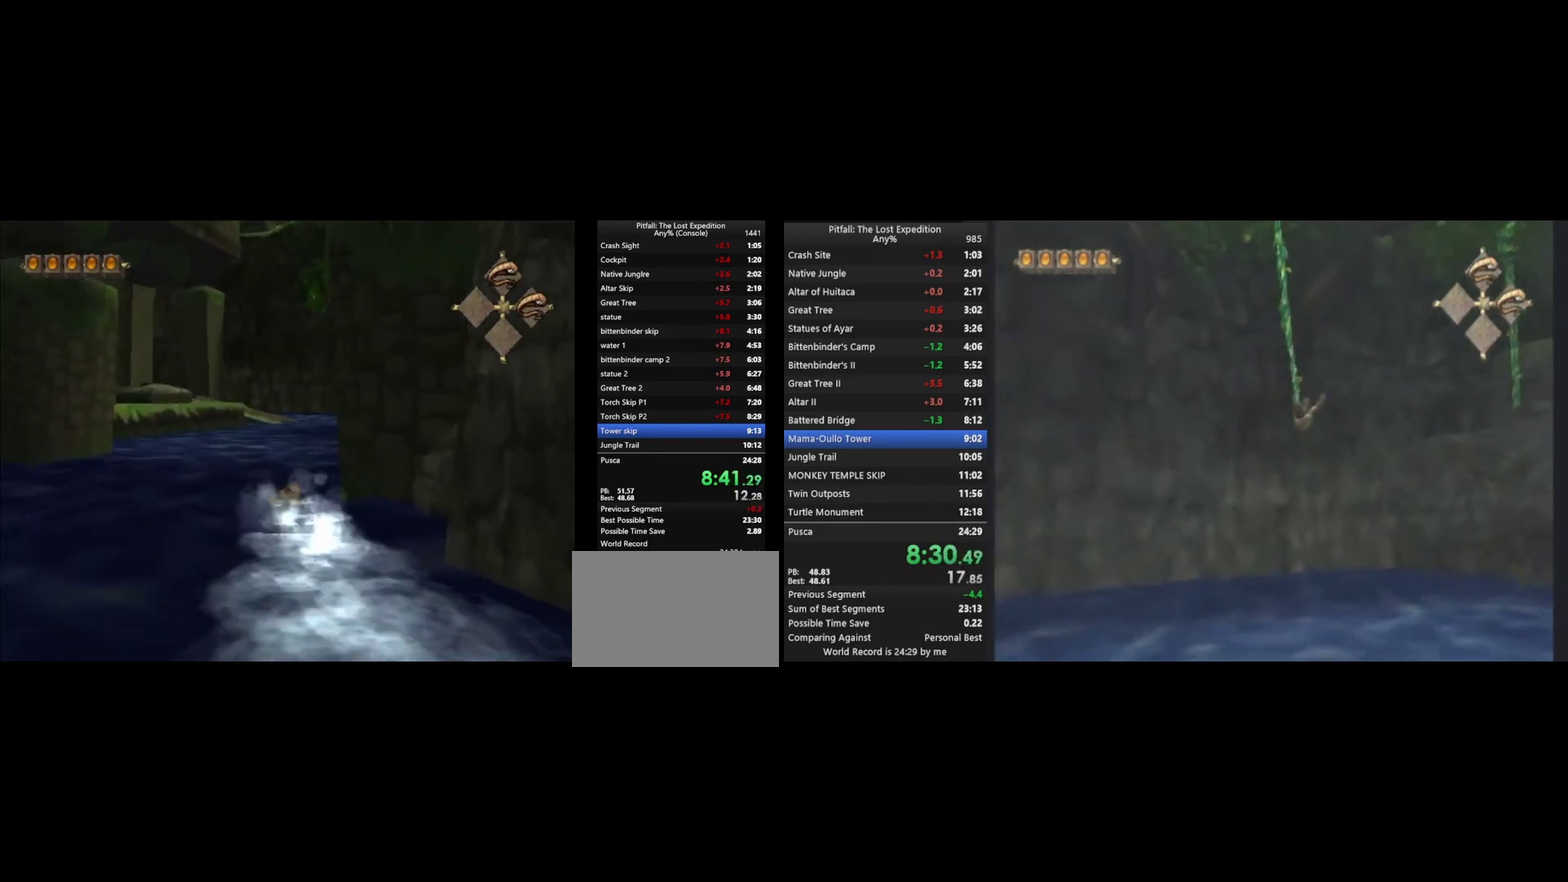
{"buttons": ["A"], "left_stick": "up", "right_stick": "center", "events": [[100, "A", "down"], [133, "A", "up"], [167, "A", "down"], [200, "A", "up"], [300, "A", "down"], [333, "A", "up"], [400, "A", "down"], [400, "L1", "down"], [433, "A", "up"], [433, "L1", "up"], [500, "A", "down"]]}
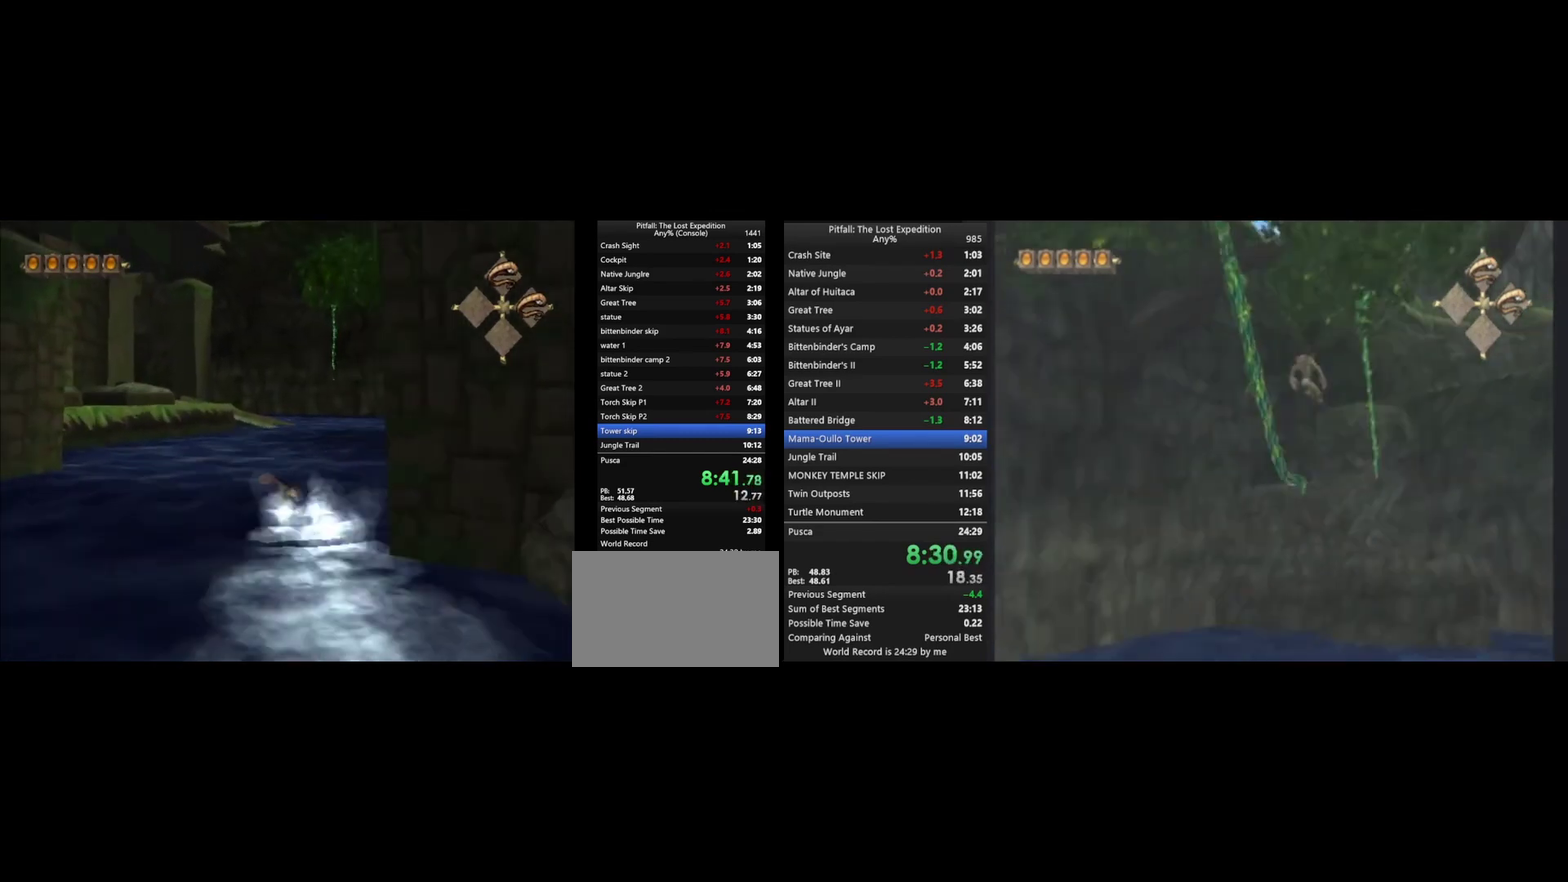
{"buttons": [], "left_stick": "up", "right_stick": "center", "events": [[33, "A", "up"], [100, "A", "down"], [133, "A", "up"], [200, "A", "down"], [233, "A", "up"], [400, "A", "down"], [467, "A", "up"]]}
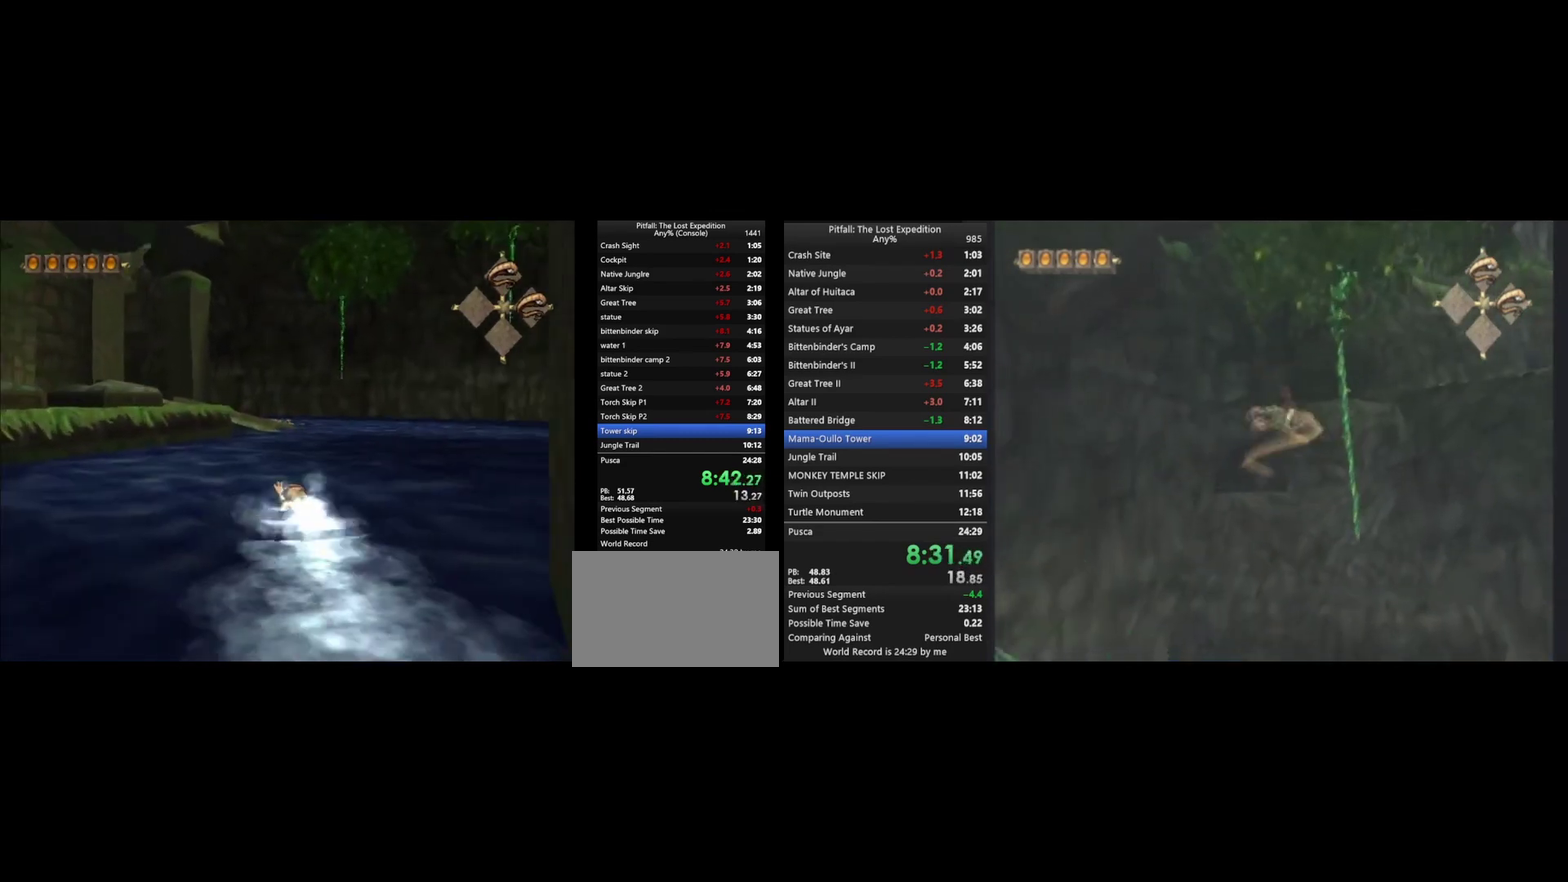
{"buttons": ["A"], "left_stick": "up", "right_stick": "center", "events": [[33, "A", "down"], [133, "A", "up"], [167, "L1", "down"], [200, "A", "down"], [233, "A", "up"], [233, "L1", "up"], [300, "A", "down"], [333, "A", "up"], [400, "A", "down"], [433, "A", "up"], [500, "A", "down"]]}